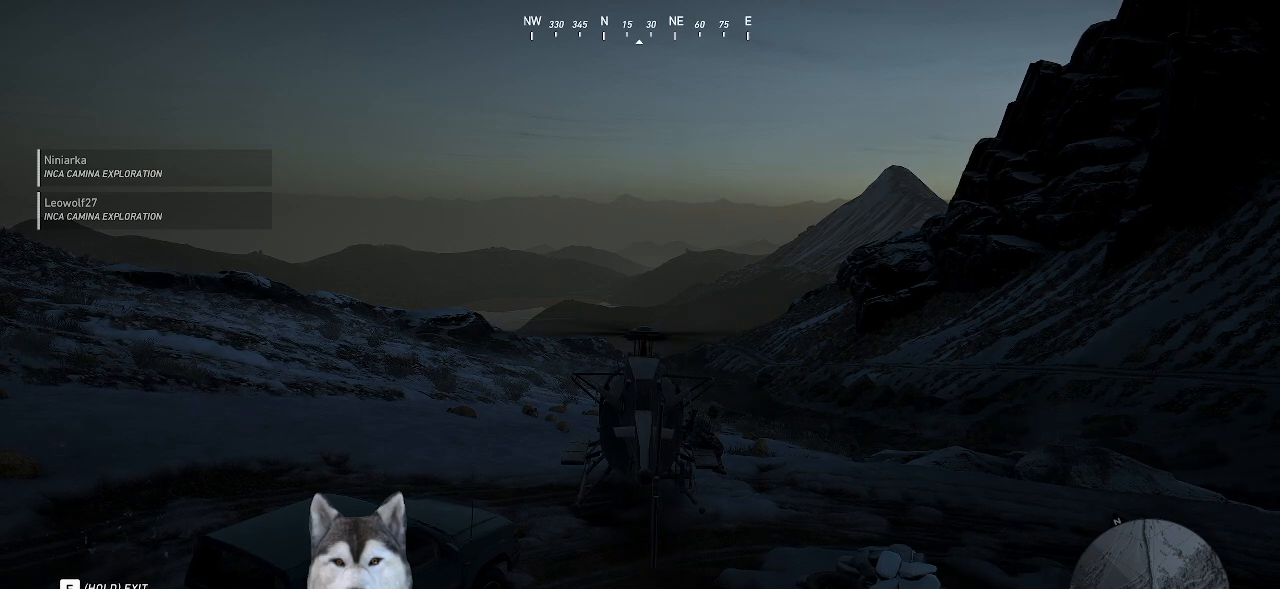
Gameplay with keyboard and mouse; each line is a JSON object with the keys and mouse buttons held at the frame after it. "events" lists presses ("down") and releases ("up") of ".", "/", "0", "1", "2", "3", "4", "5", "6", "7", "8", "9", "a", "alt_l", "alt_r", "b", "backslash", "backspace", "c", "caps_lock", "comma", "ctrl_l", "ctrl_r", "d", "e", "equals", "f", "g", "h", "i", "j", "k", "l", "lbracket", "m", "n", "o", "p", "q", "quote", "r", "rbracket", "return", "s", "semicolon", "shift_l", "shift_r", "space", "t", "tab", "tilde", "u", "v", "w", "x", "y", "z", "mouse_left", "mouse_wheel" and "mouse_right" between this image and that frame as [ms after this image, input, new state], when the widget could be followed in between. "mouse_left", "mouse_wheel", "mouse_right" = the "left", "wheel", "right" buttons of the "mouse" list. No other keys are recorded. "wheel" means that the mouse wheel is clicked or scrolled. Not read: minus mouse_move.
{"keys": ["shift_l"], "mouse": [], "events": [[234, "shift_l", "down"]]}
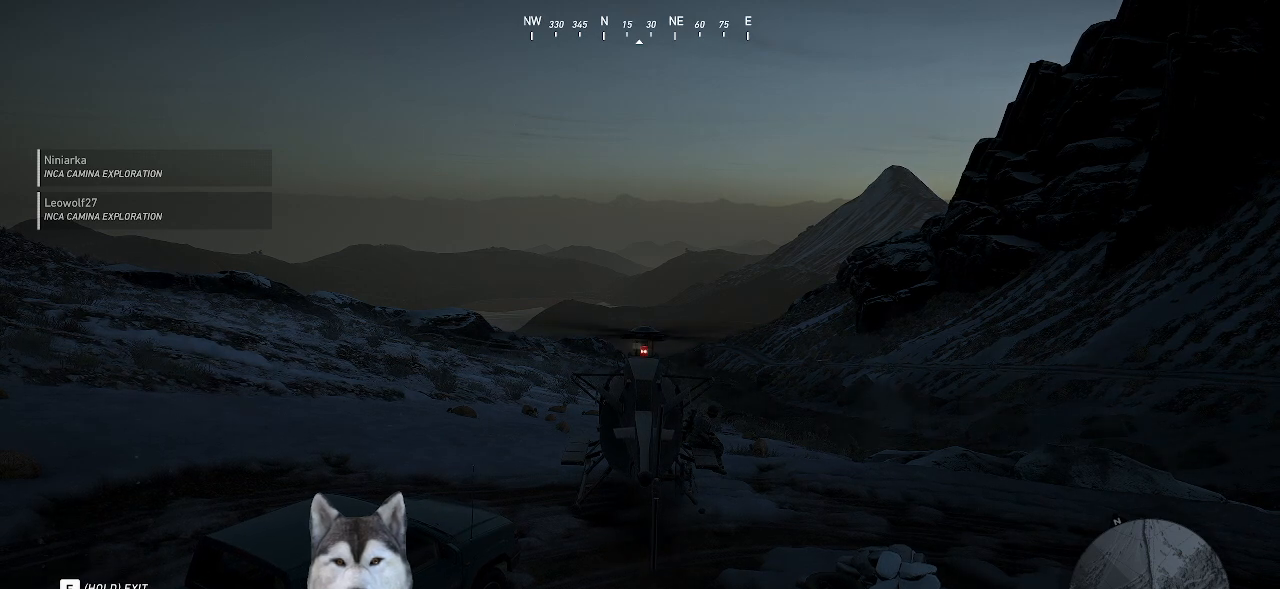
{"keys": ["shift_l"], "mouse": [], "events": []}
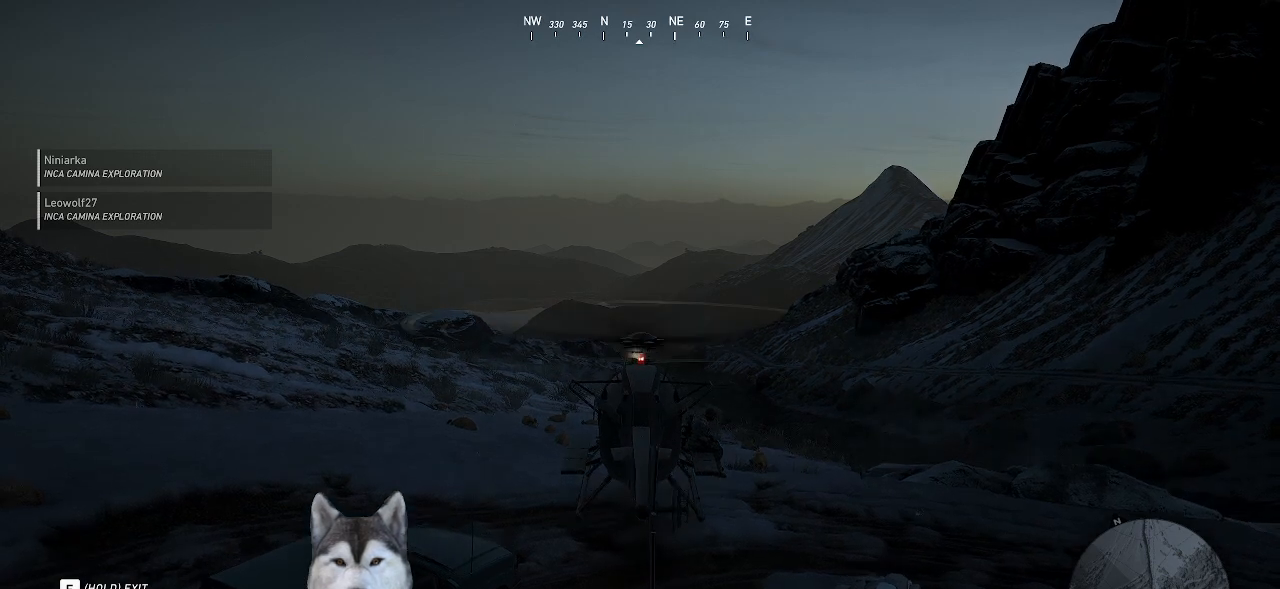
{"keys": ["shift_l"], "mouse": [], "events": []}
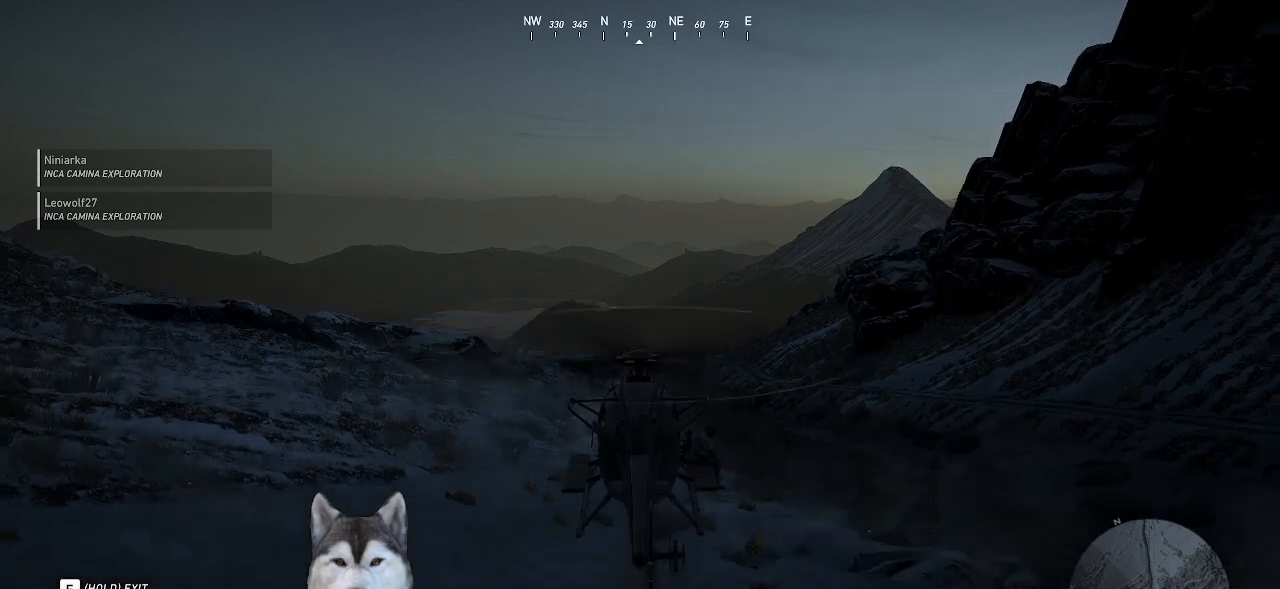
{"keys": ["d", "shift_l"], "mouse": [], "events": [[100, "d", "down"]]}
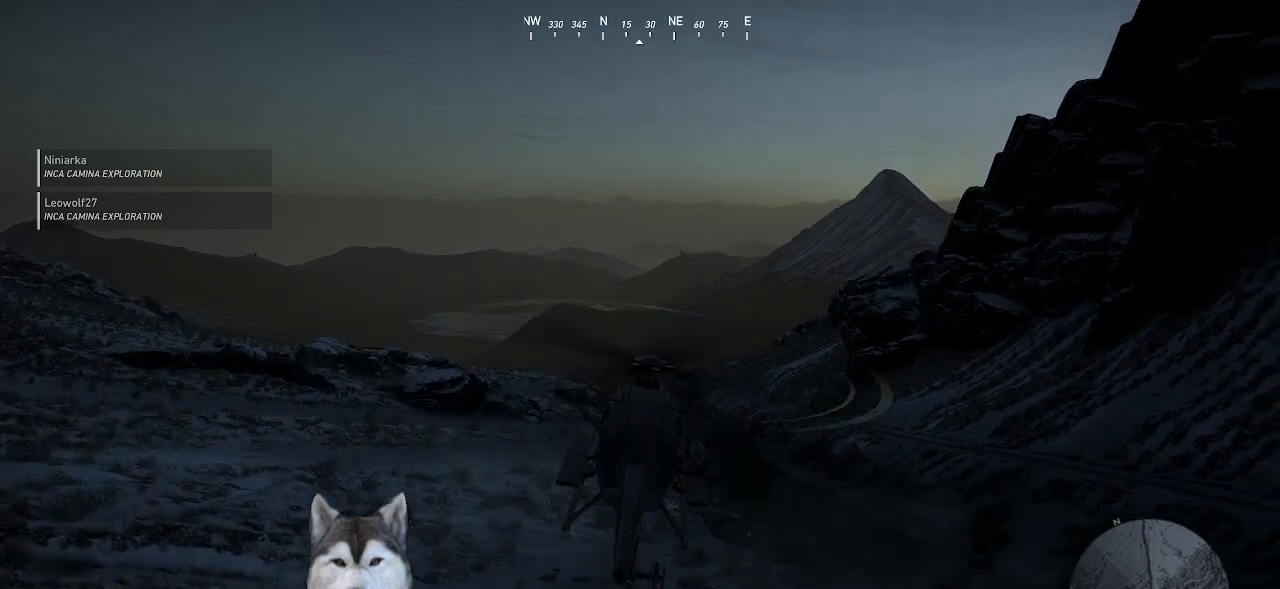
{"keys": ["shift_l"], "mouse": [], "events": [[234, "d", "up"]]}
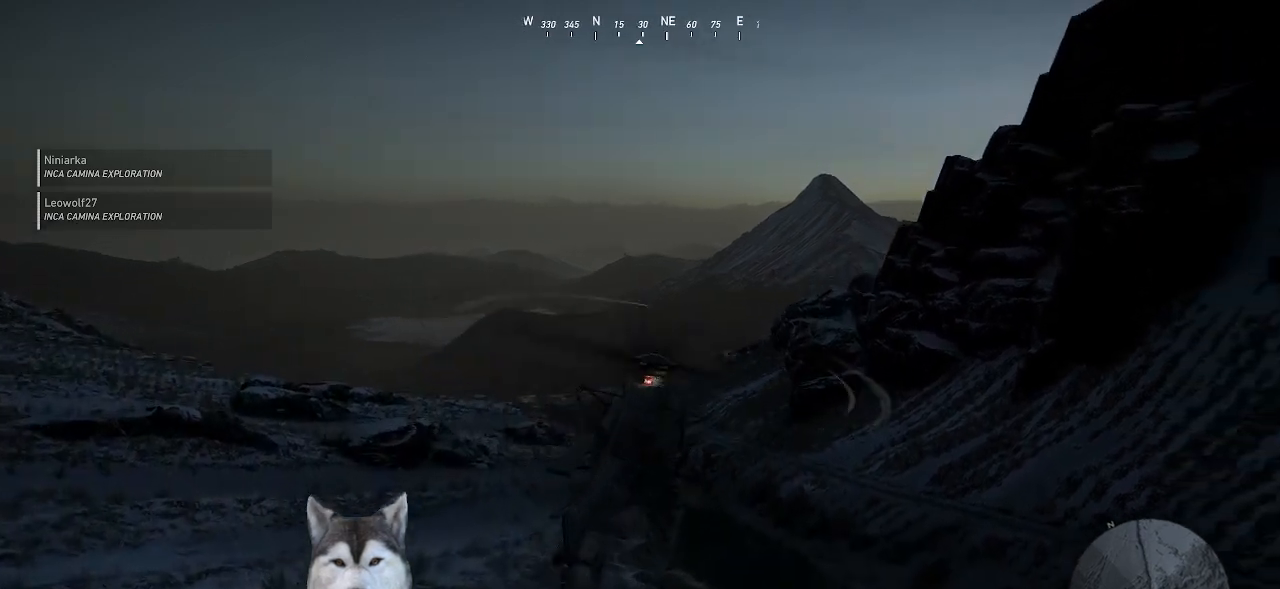
{"keys": ["shift_l"], "mouse": [], "events": [[267, "d", "down"], [400, "d", "up"]]}
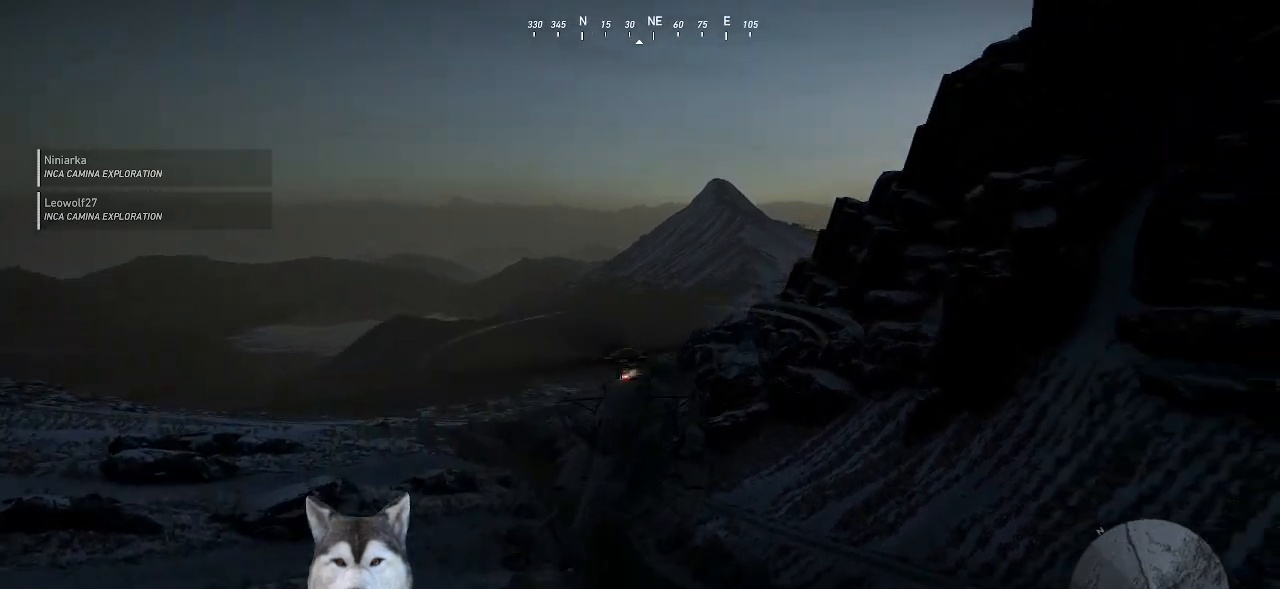
{"keys": ["d", "shift_l"], "mouse": [], "events": [[300, "d", "down"]]}
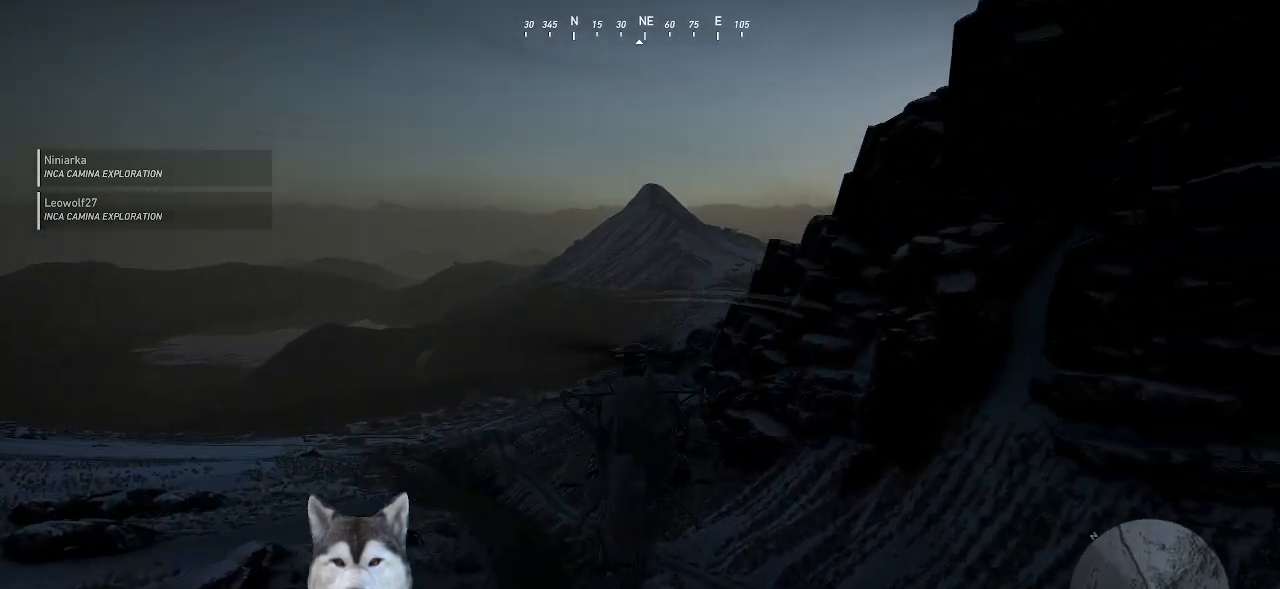
{"keys": ["shift_l"], "mouse": [], "events": [[100, "d", "up"]]}
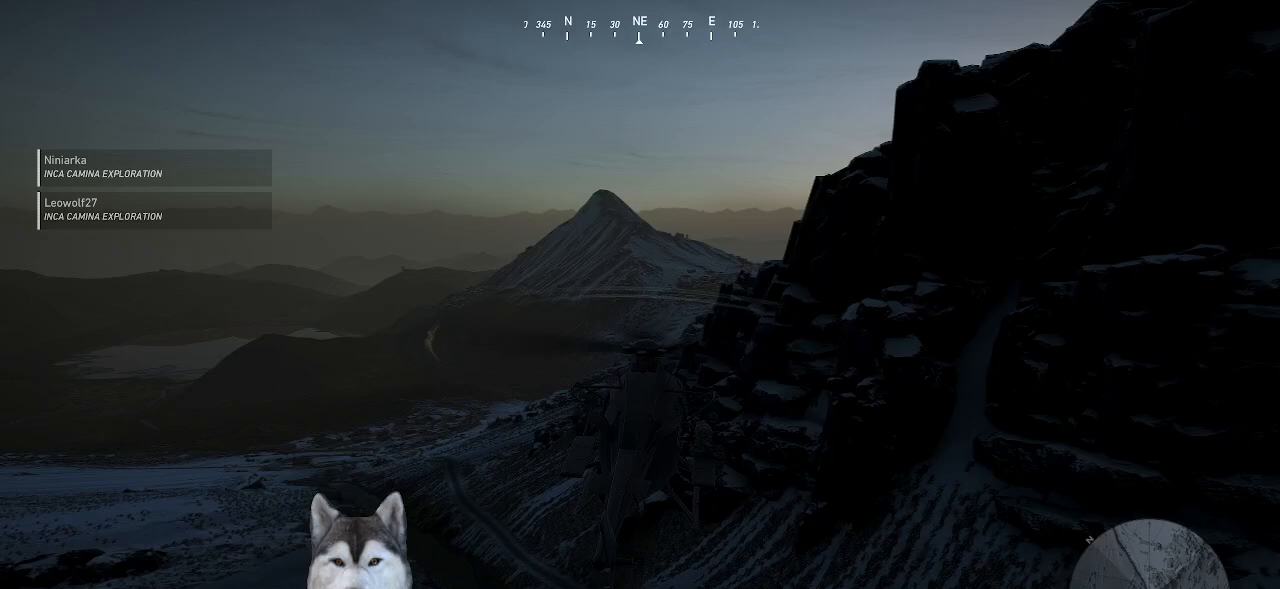
{"keys": ["shift_l"], "mouse": [], "events": [[100, "d", "down"], [400, "d", "up"]]}
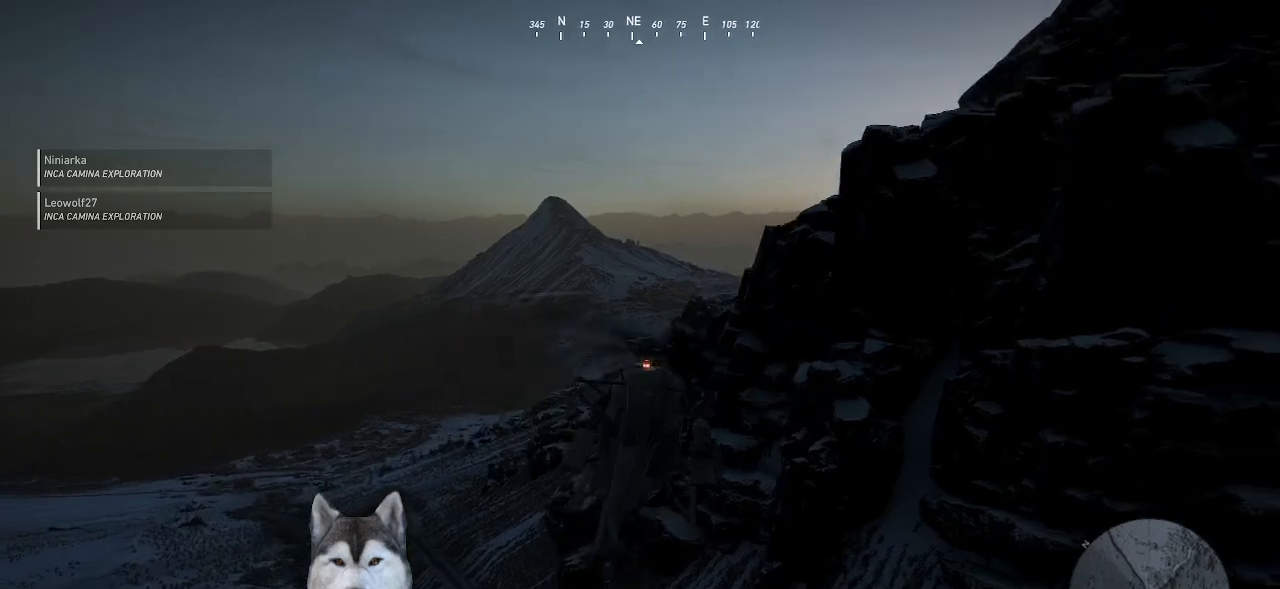
{"keys": ["shift_l"], "mouse": [], "events": []}
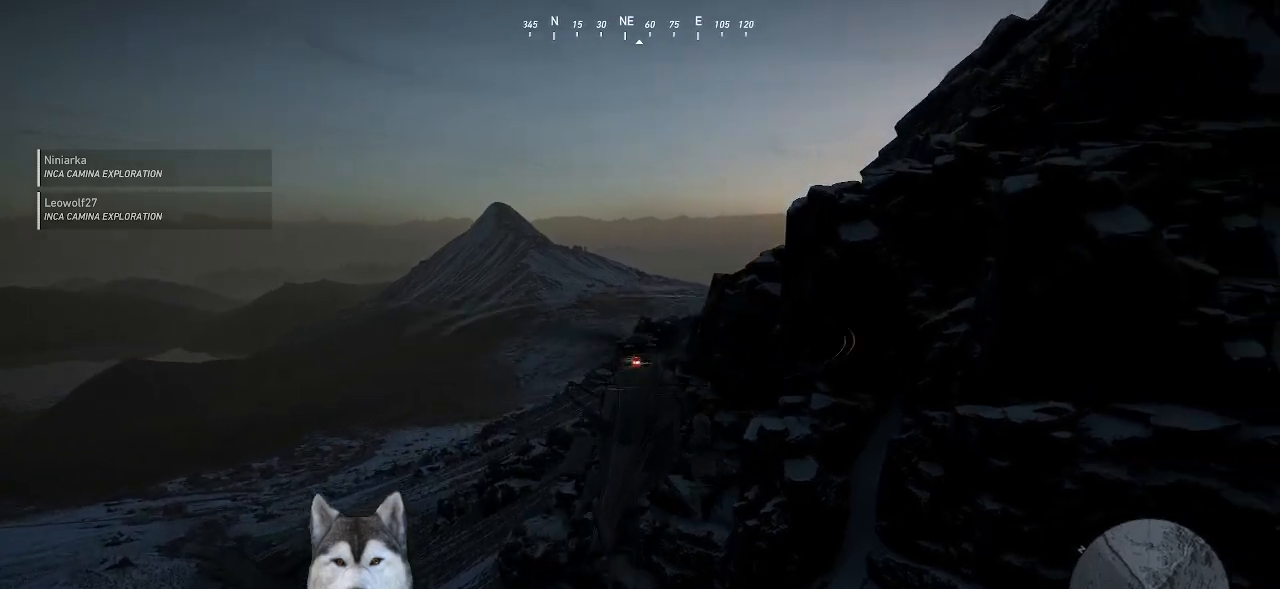
{"keys": ["a", "shift_l"], "mouse": [], "events": [[434, "a", "down"]]}
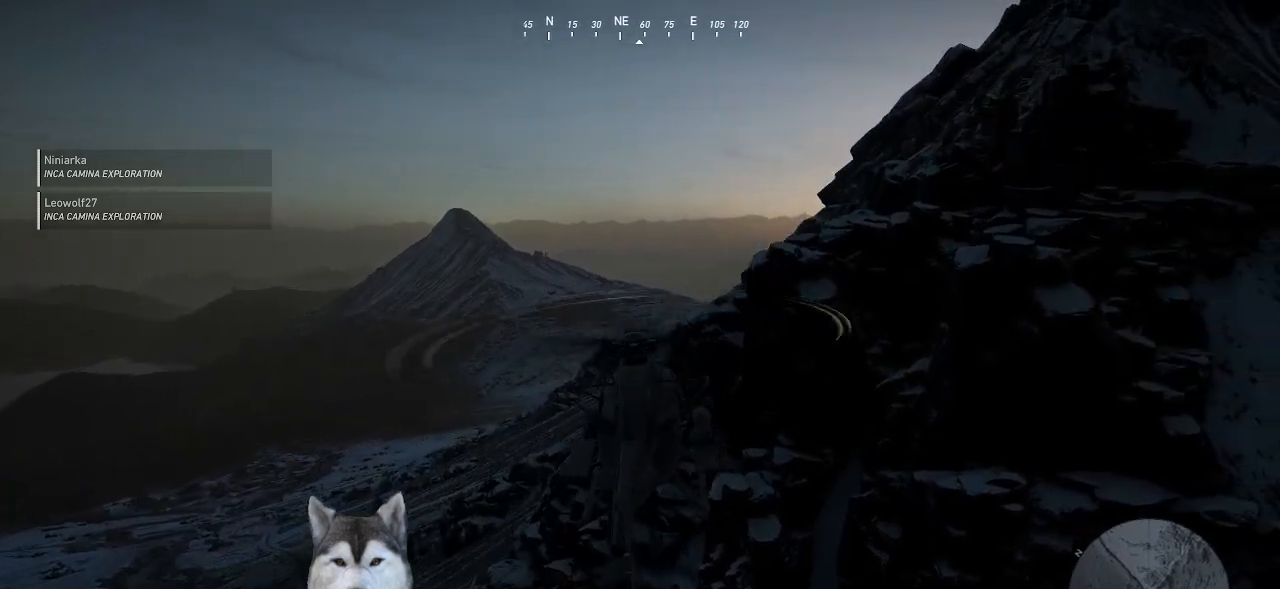
{"keys": ["a", "shift_l"], "mouse": [], "events": []}
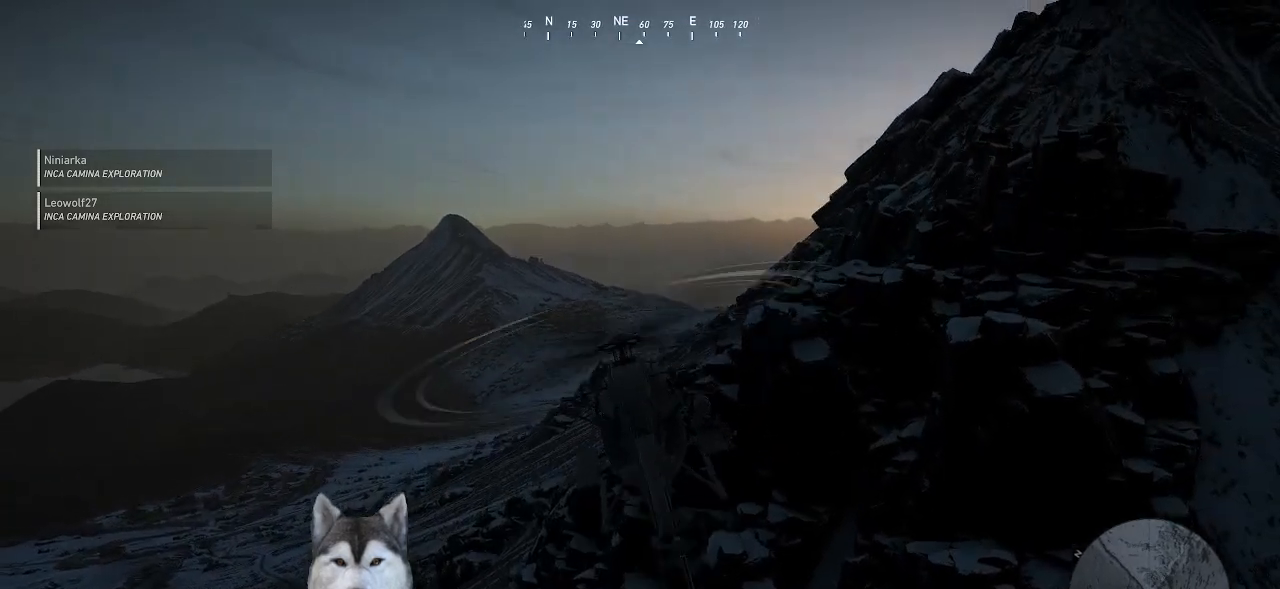
{"keys": ["a", "shift_l", "w"], "mouse": [], "events": [[267, "w", "down"]]}
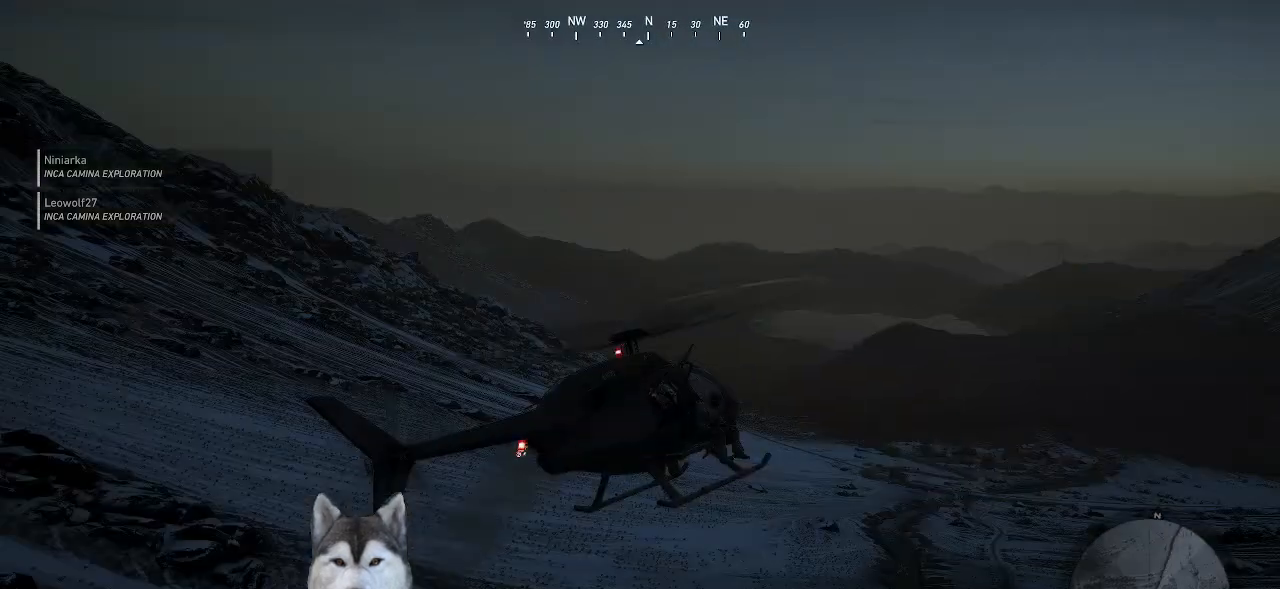
{"keys": ["a", "shift_l", "w"], "mouse": [], "events": []}
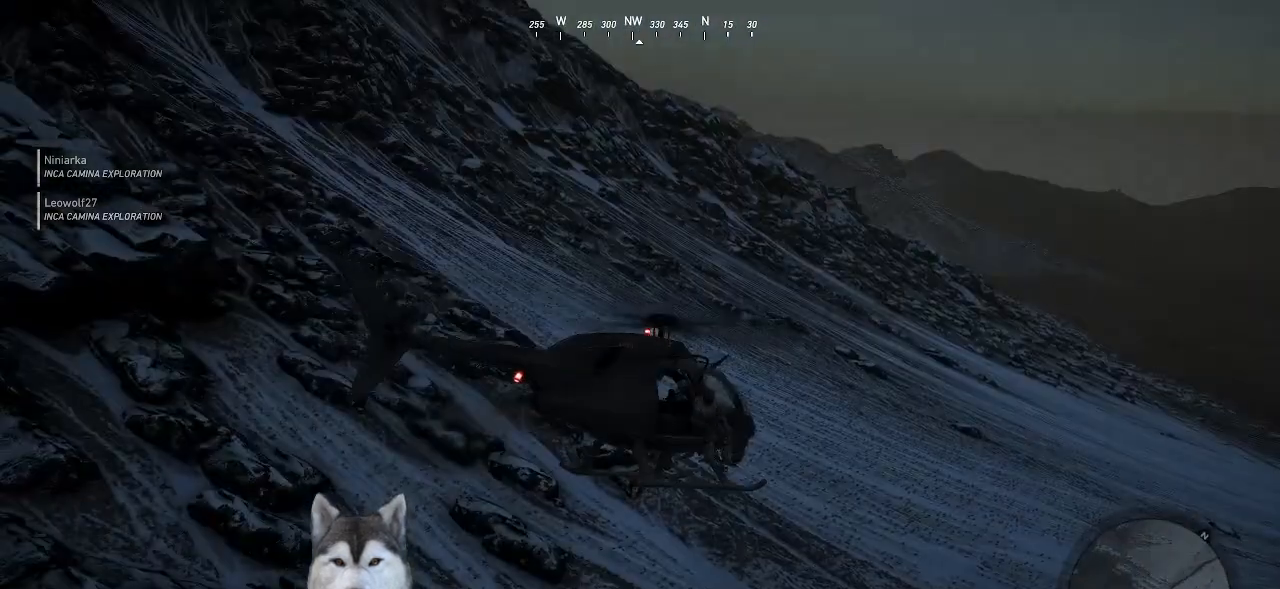
{"keys": ["shift_l", "w"], "mouse": [], "events": [[334, "a", "up"]]}
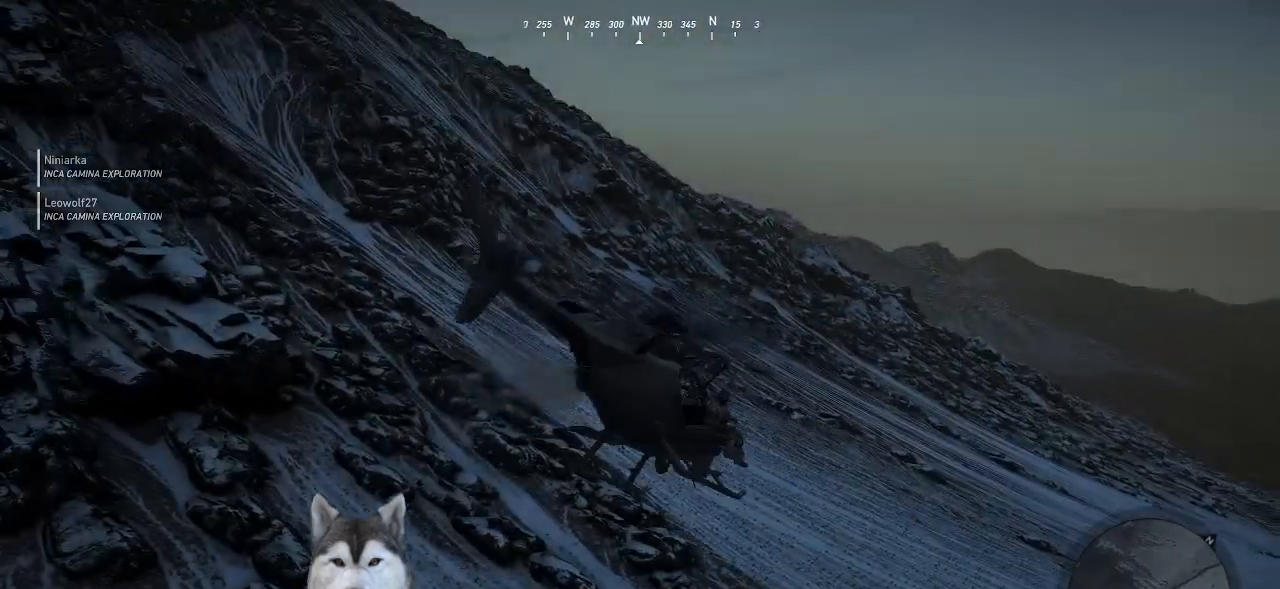
{"keys": ["shift_l", "w"], "mouse": [], "events": []}
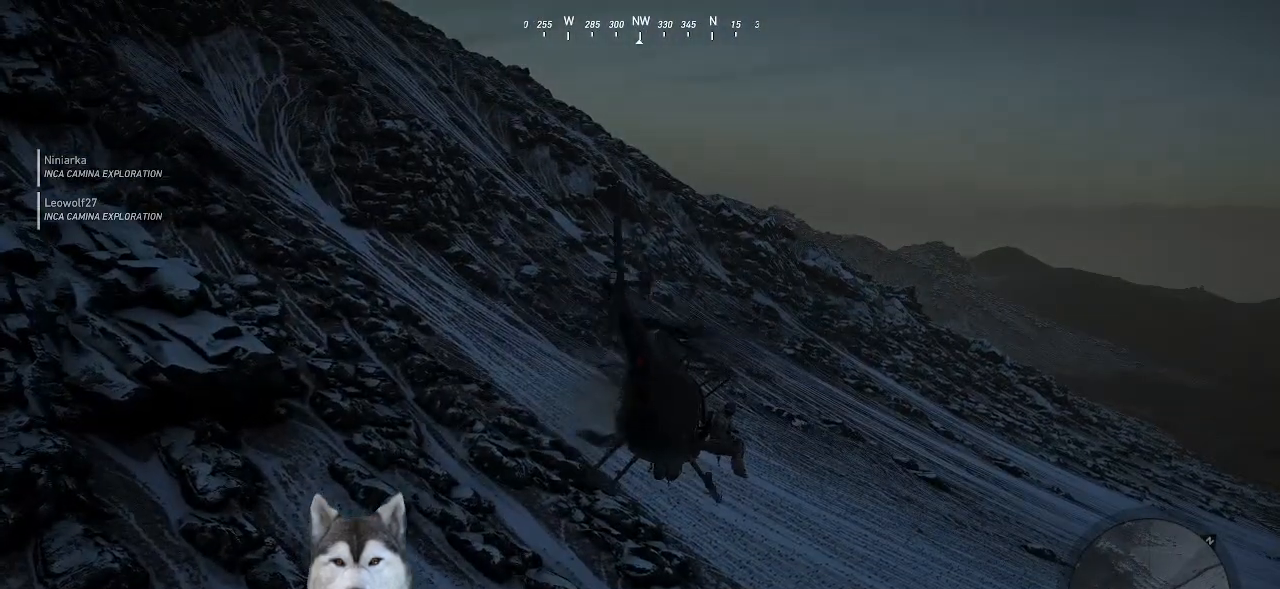
{"keys": ["d", "shift_l", "w"], "mouse": [], "events": [[334, "d", "down"]]}
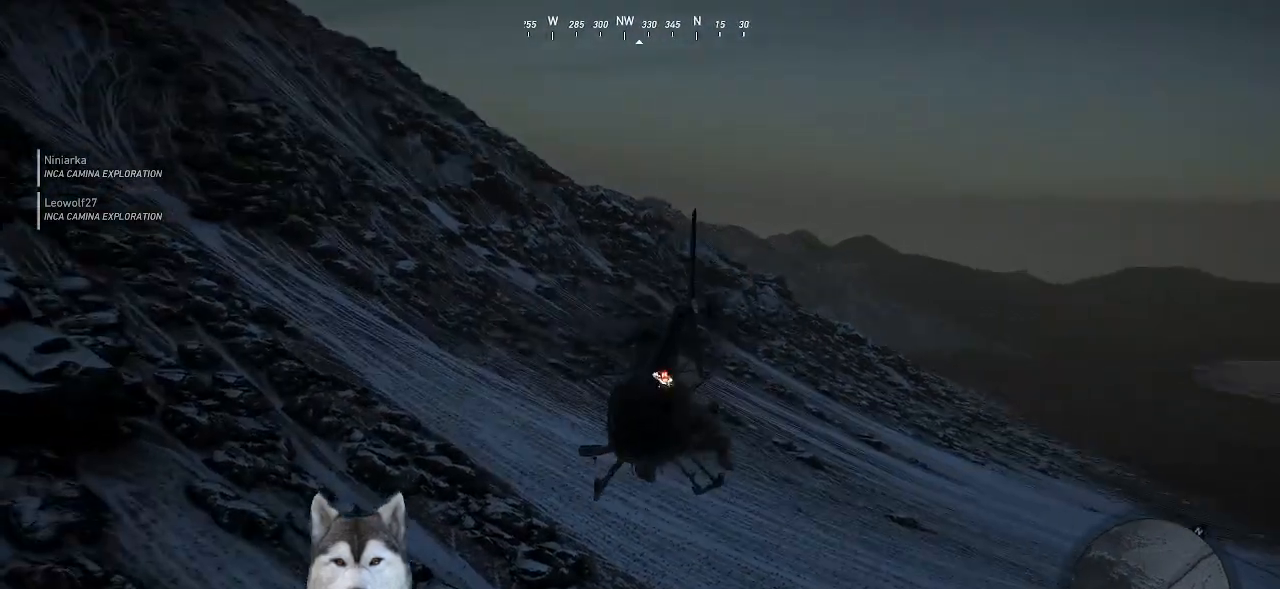
{"keys": ["shift_l", "w"], "mouse": [], "events": [[300, "d", "up"]]}
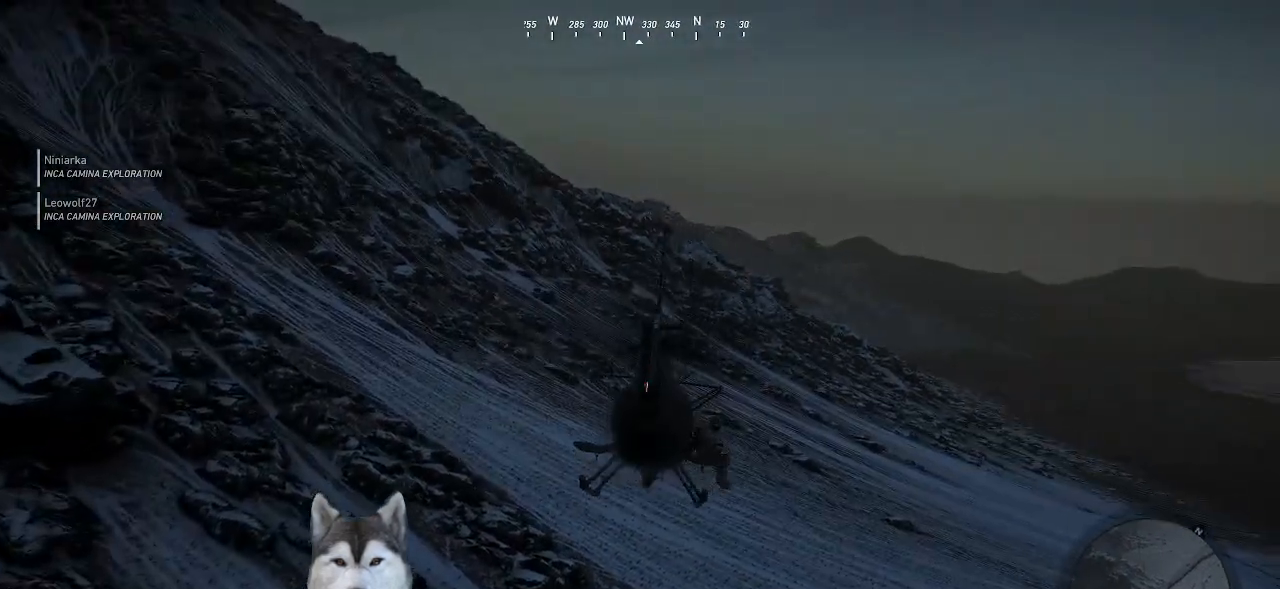
{"keys": ["shift_l", "w"], "mouse": [], "events": []}
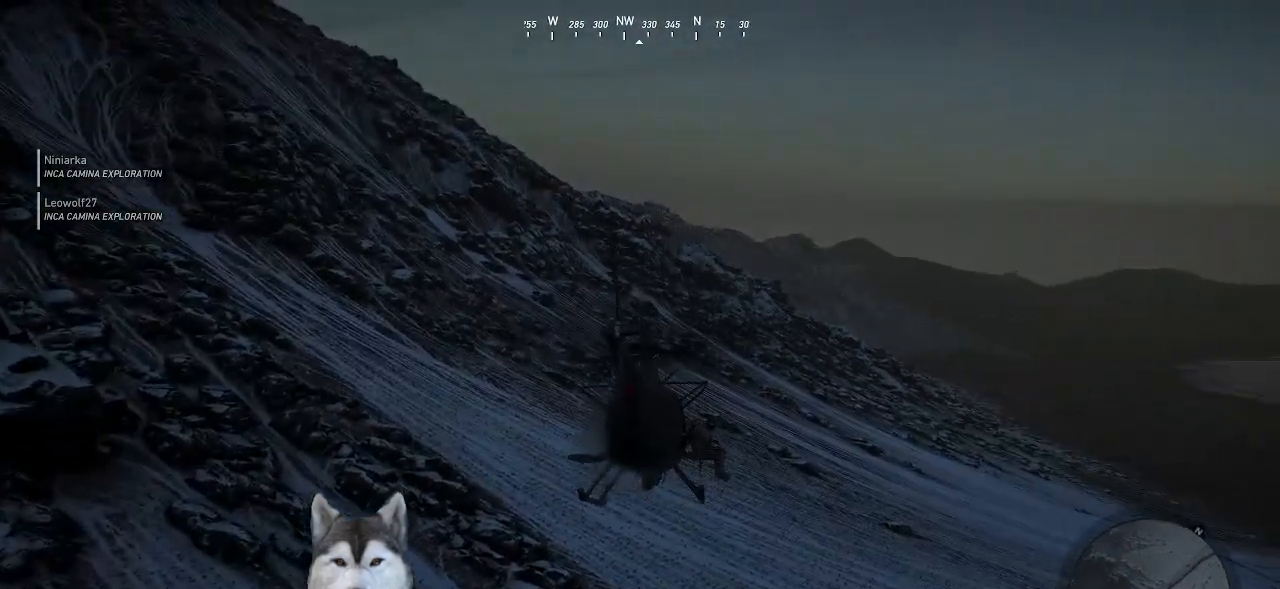
{"keys": ["shift_l", "w"], "mouse": [], "events": []}
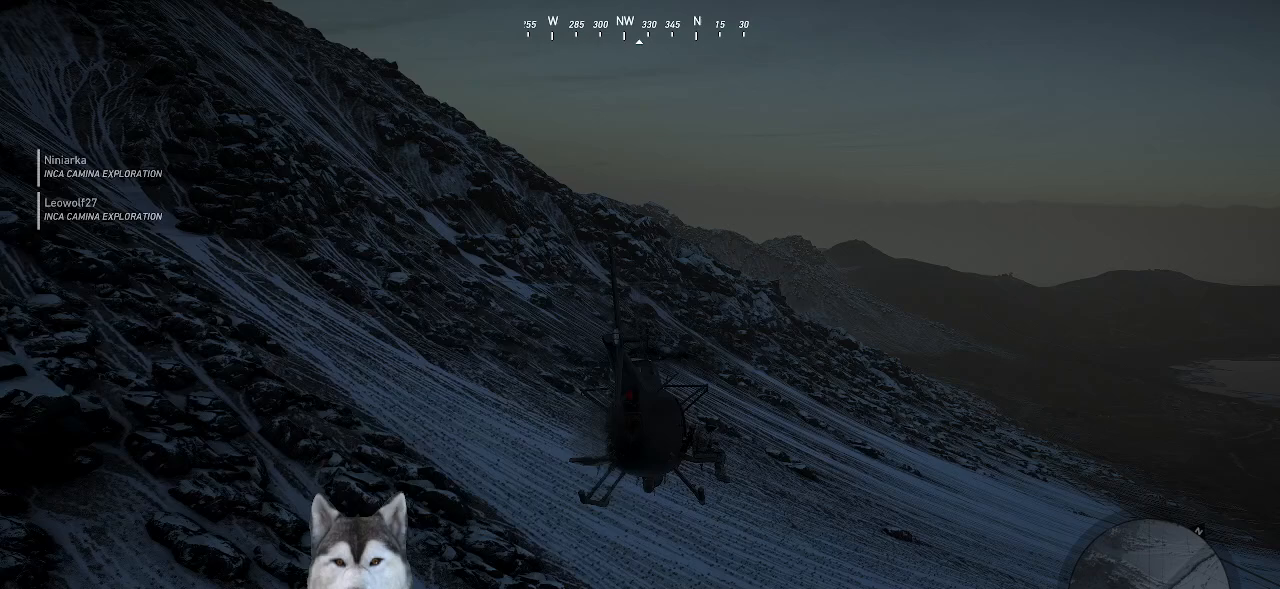
{"keys": ["shift_l", "w"], "mouse": [], "events": []}
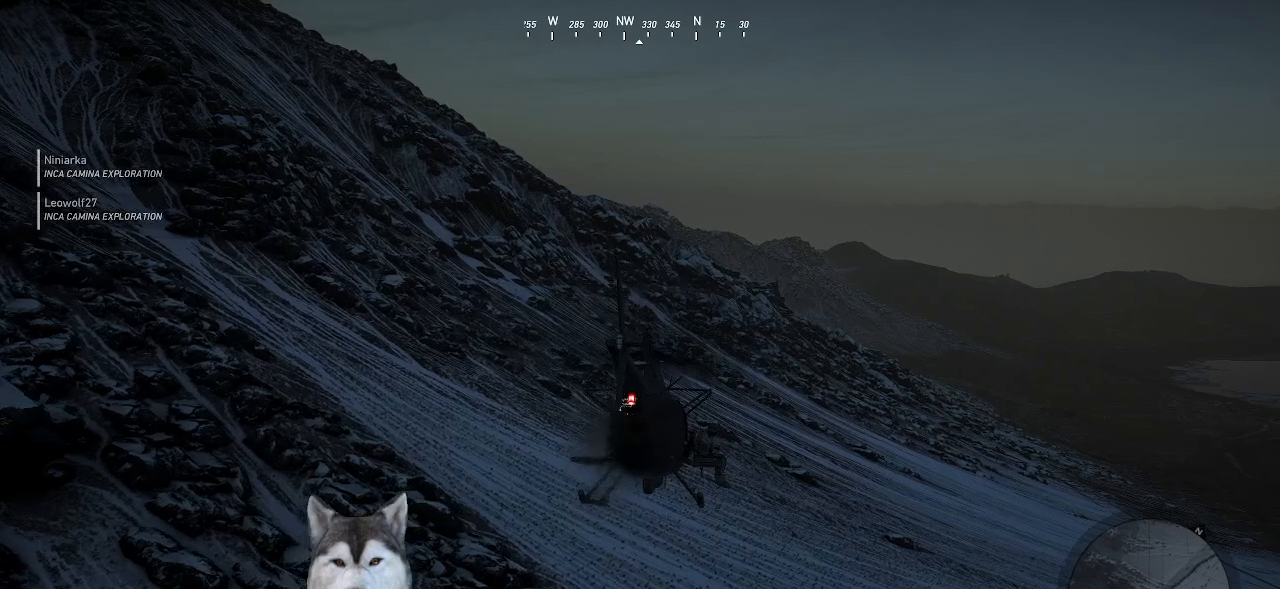
{"keys": ["shift_l", "w"], "mouse": [], "events": []}
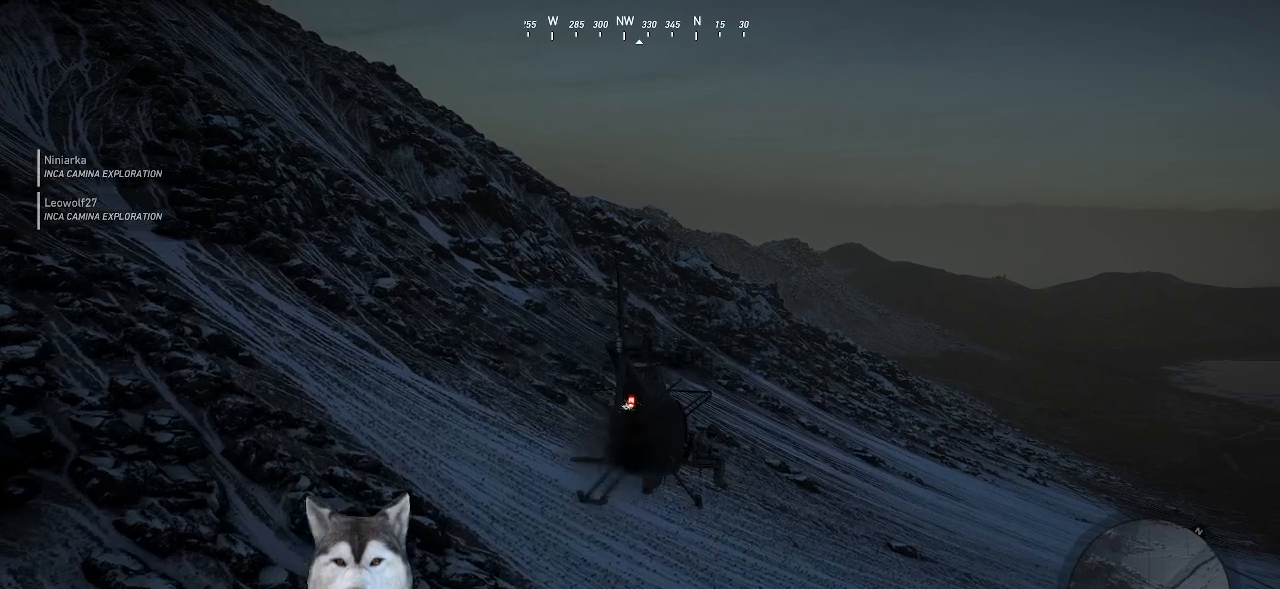
{"keys": ["d", "shift_l", "w"], "mouse": [], "events": [[367, "d", "down"]]}
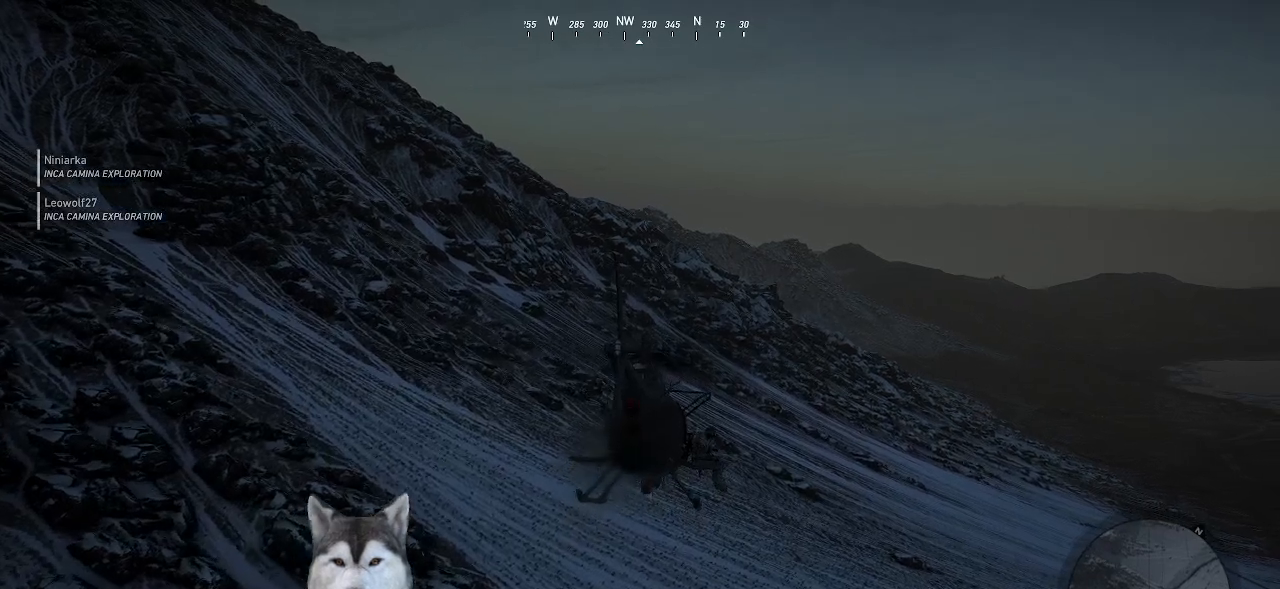
{"keys": ["shift_l", "w"], "mouse": [], "events": [[134, "d", "up"]]}
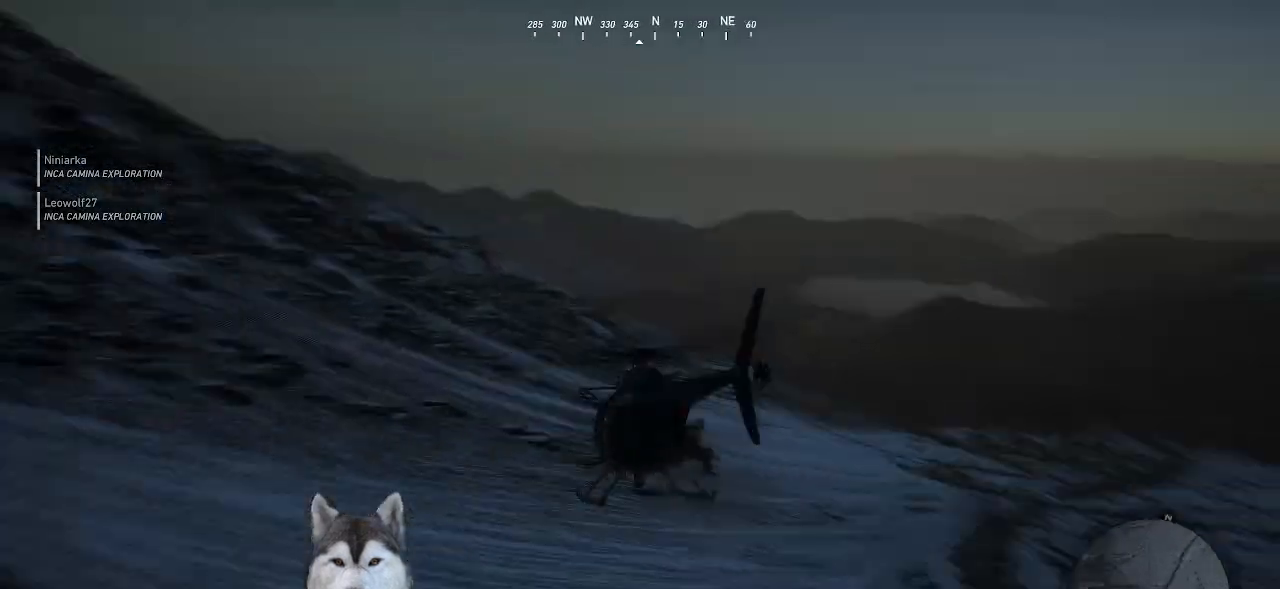
{"keys": ["shift_l", "w"], "mouse": [], "events": []}
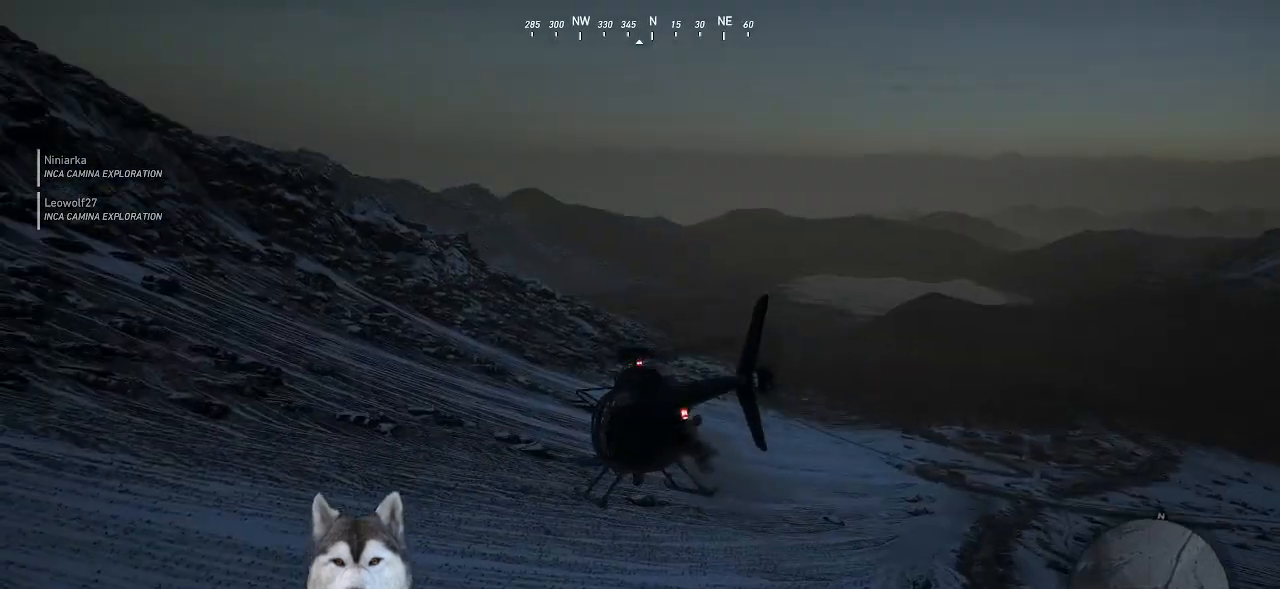
{"keys": ["shift_l", "w"], "mouse": [], "events": []}